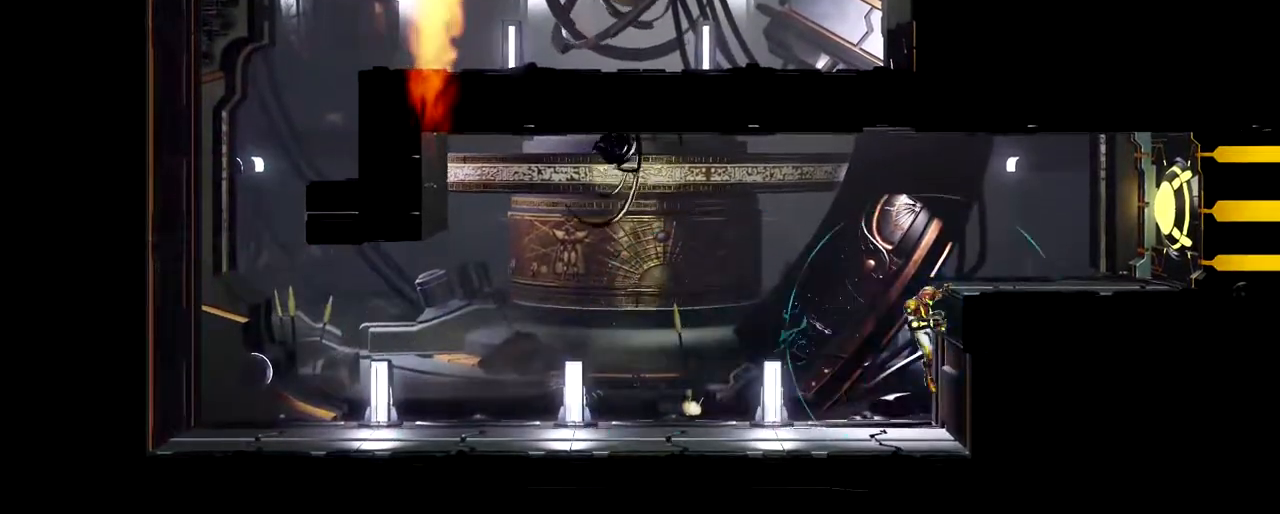
Gameplay with a controller (Nintendo layout); each line is a JSON object with the inputs held at the frame after it. "events" lists button and stick changes between this image and that frame as [ms after this image, input, new state], when the widget could be followed in between. Not read: L1 R1 R3 right_stick.
{"buttons": [], "left_stick": "center", "events": [[300, "left_stick", "center"]]}
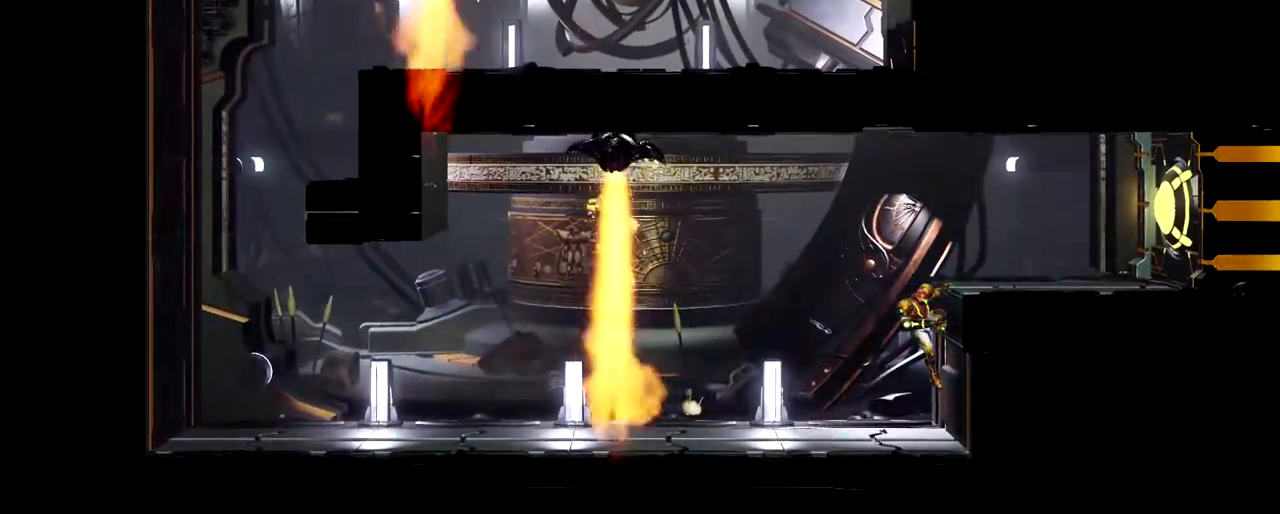
{"buttons": [], "left_stick": "left", "events": [[500, "left_stick", "left"]]}
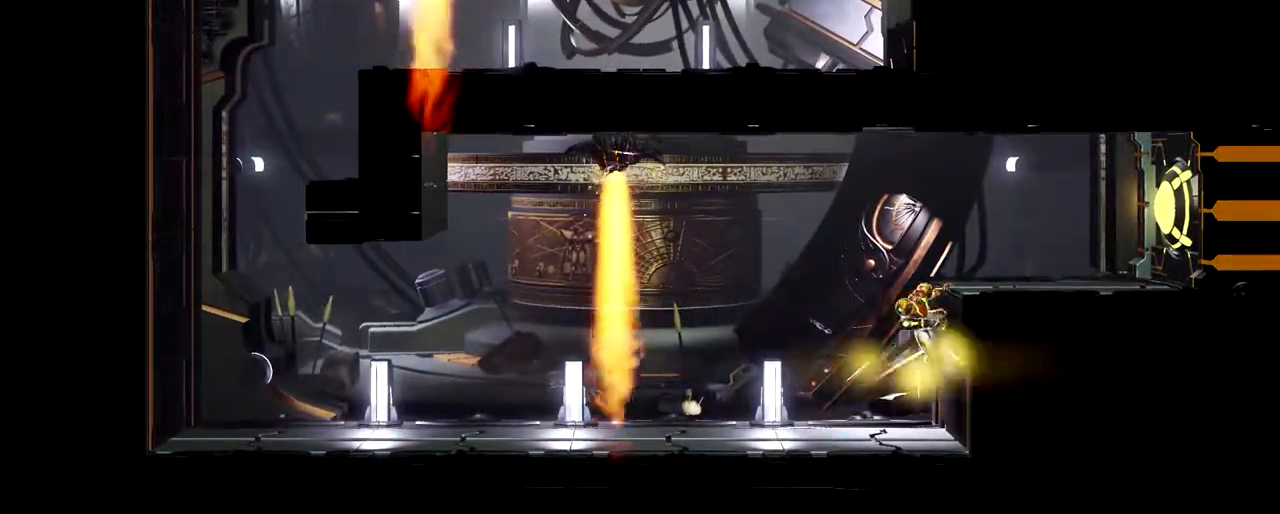
{"buttons": [], "left_stick": "center", "events": [[233, "left_stick", "center"]]}
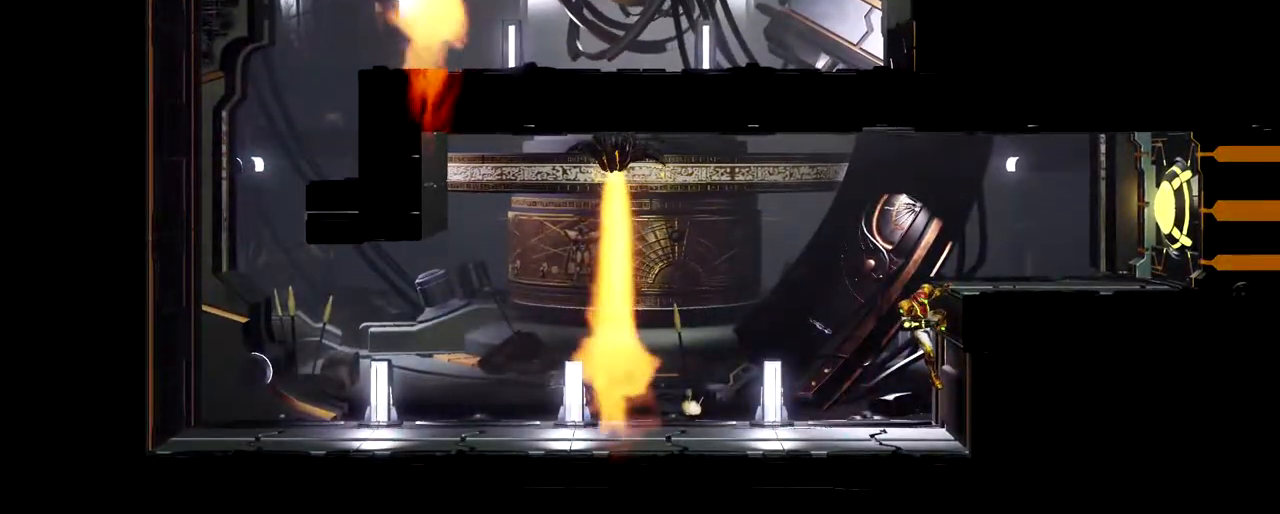
{"buttons": [], "left_stick": "center", "events": [[50, "left_stick", "left"], [217, "B", "down"], [333, "B", "up"], [383, "left_stick", "center"]]}
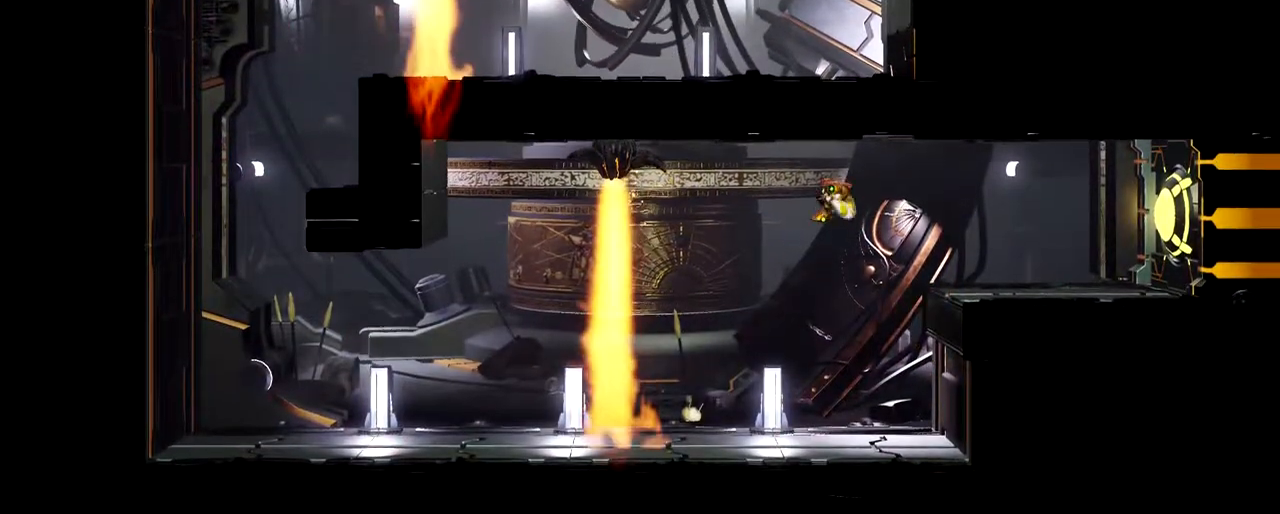
{"buttons": [], "left_stick": "center", "events": [[67, "left_stick", "right"], [183, "left_stick", "center"]]}
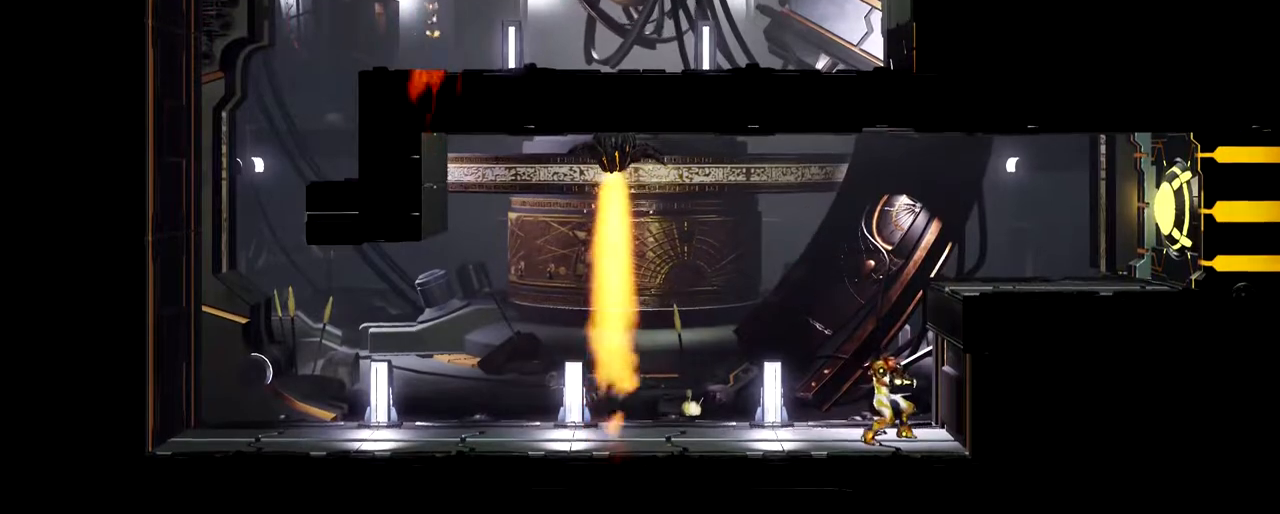
{"buttons": [], "left_stick": "right", "events": [[83, "left_stick", "left"], [250, "left_stick", "center"], [450, "left_stick", "right"]]}
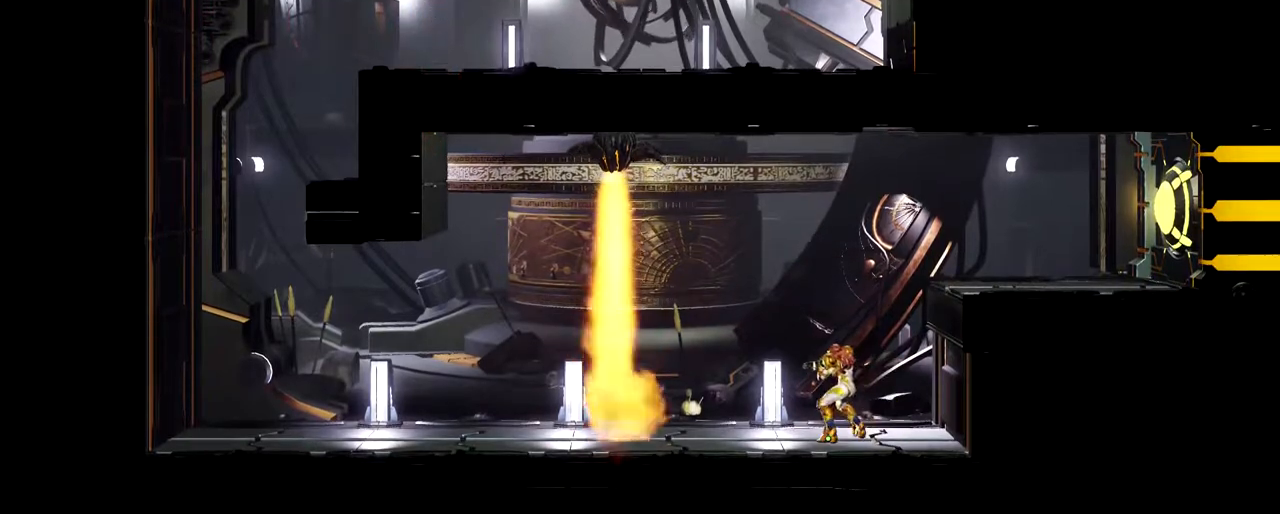
{"buttons": [], "left_stick": "center", "events": [[150, "left_stick", "center"]]}
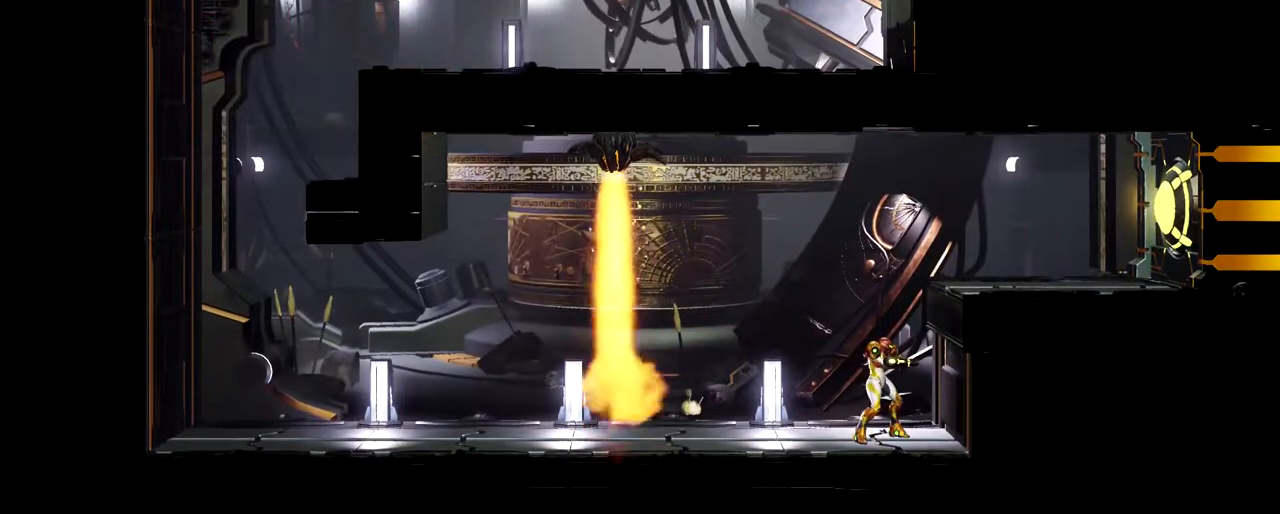
{"buttons": ["L2"], "left_stick": "up-right"}
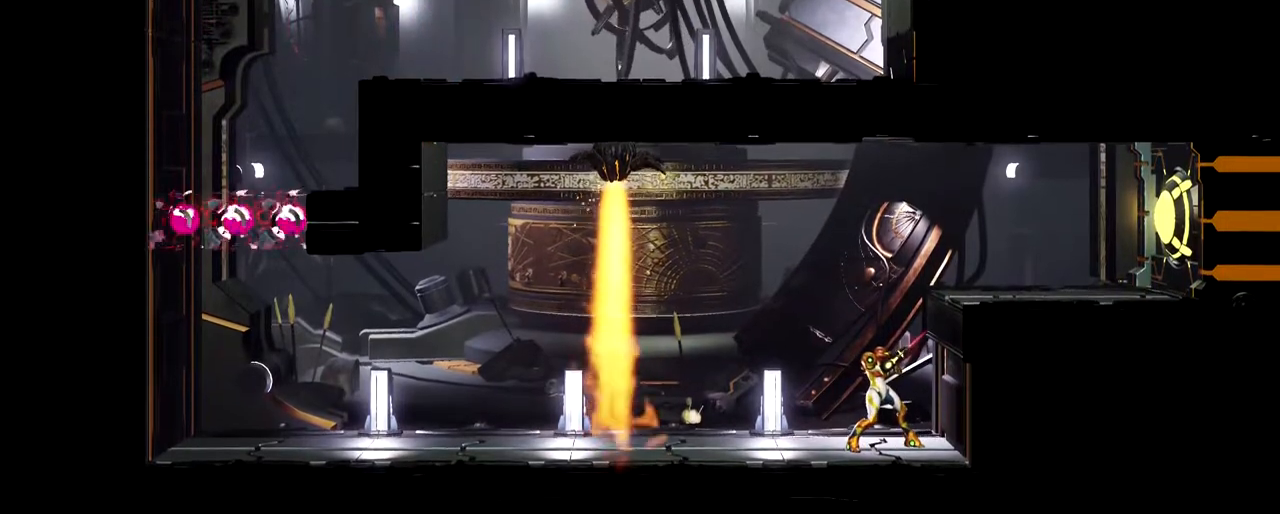
{"buttons": ["L2"], "left_stick": "up-right", "events": []}
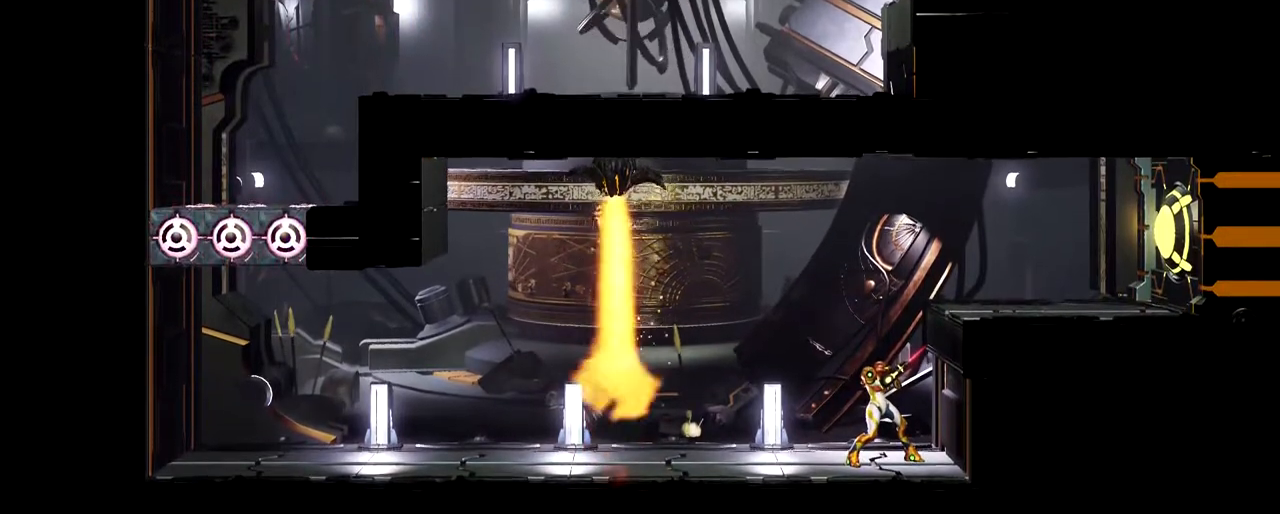
{"buttons": [], "left_stick": "up-right"}
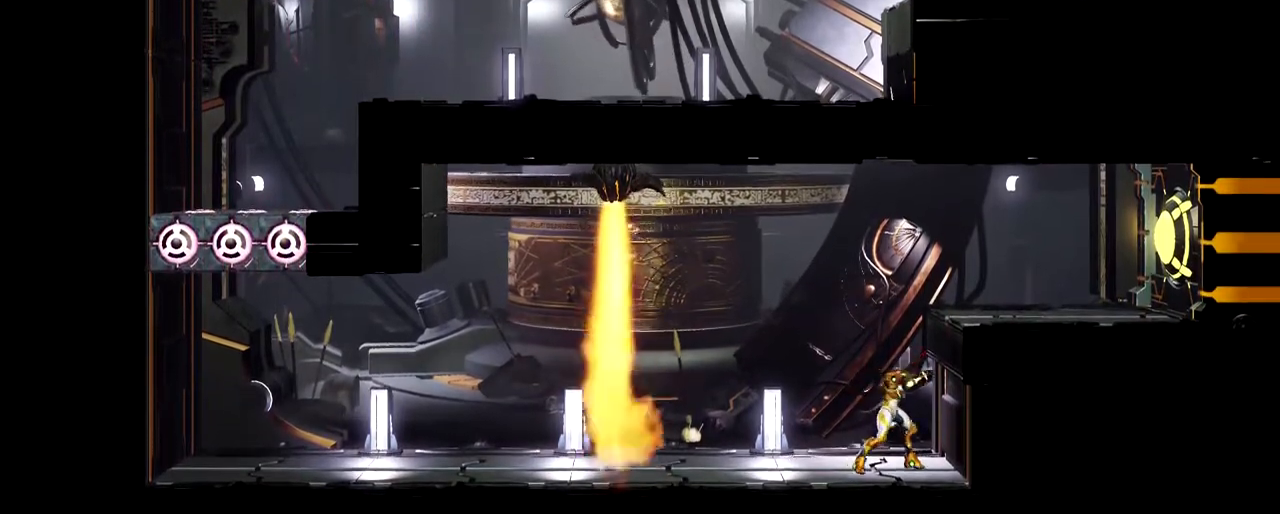
{"buttons": [], "left_stick": "right"}
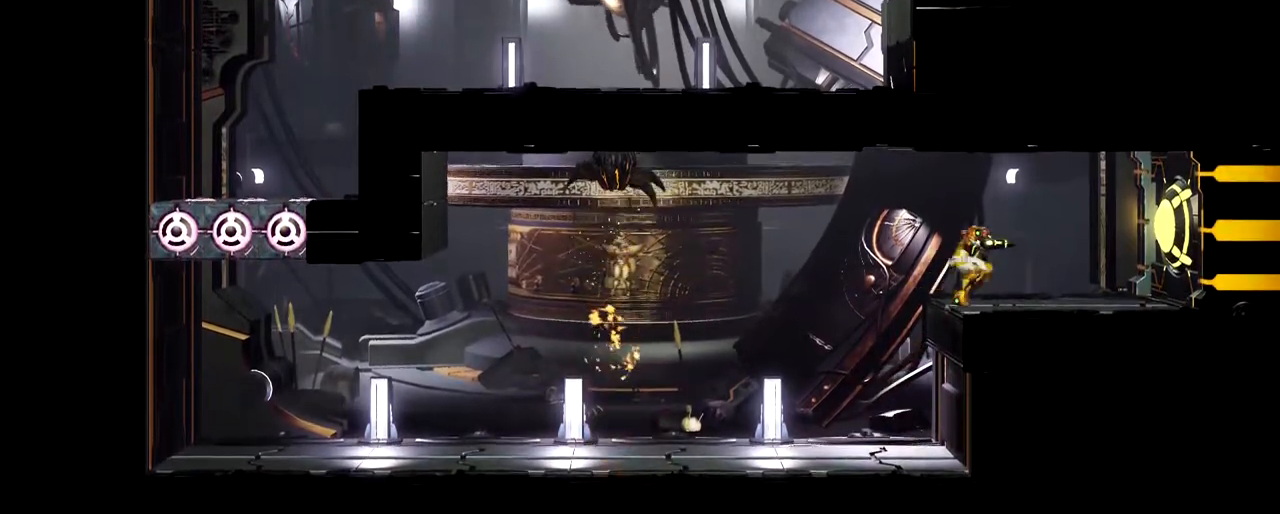
{"buttons": [], "left_stick": "left", "events": [[100, "B", "down"], [217, "B", "up"], [267, "left_stick", "left"]]}
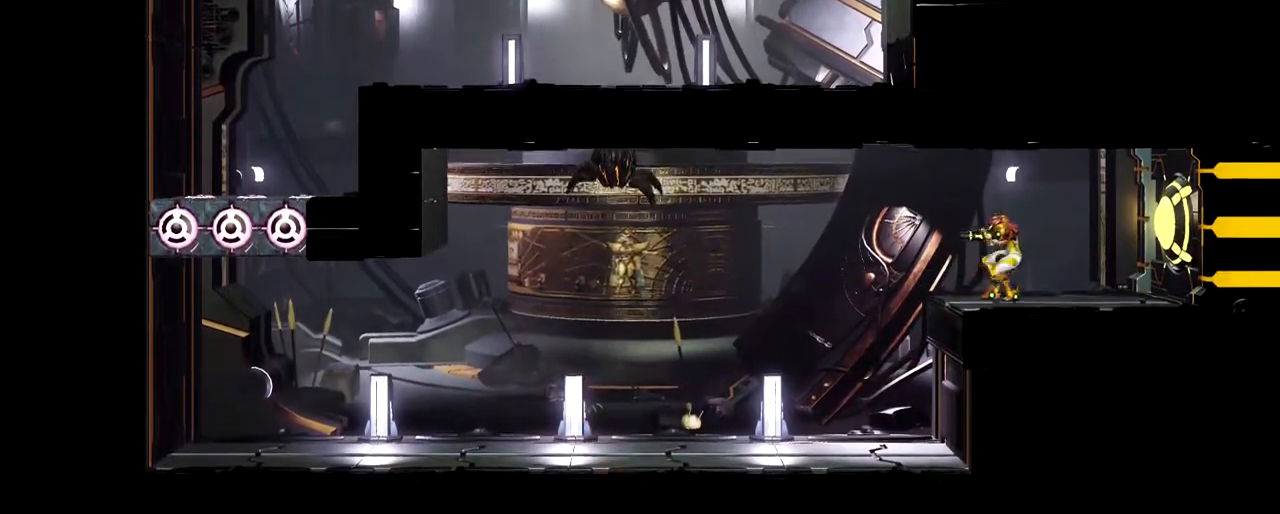
{"buttons": [], "left_stick": "right", "events": [[300, "left_stick", "center"], [350, "left_stick", "right"]]}
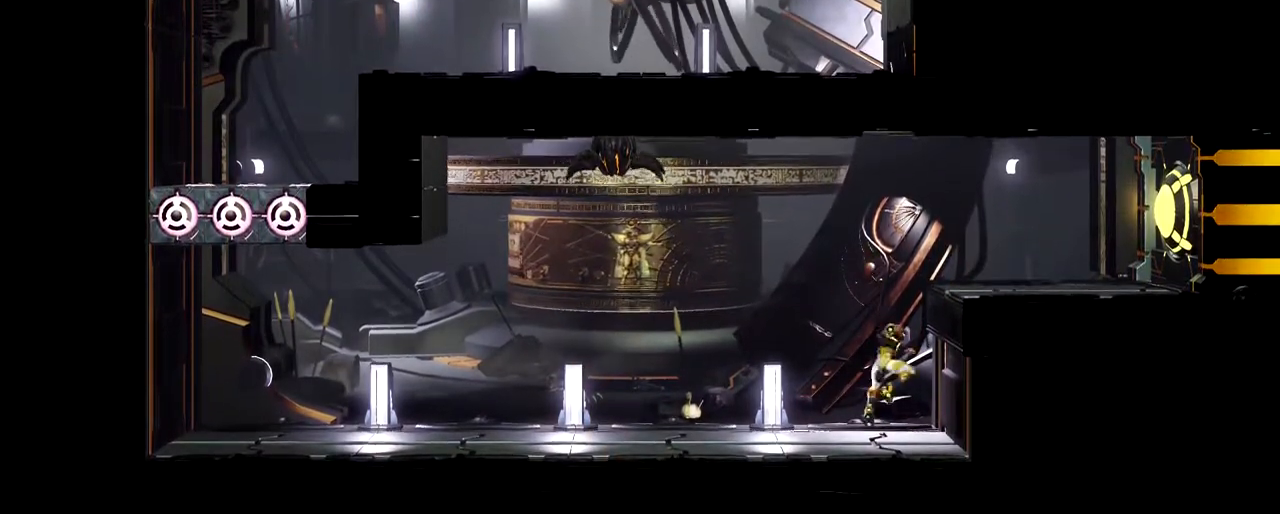
{"buttons": [], "left_stick": "center", "events": [[300, "B", "down"], [400, "B", "up"], [417, "left_stick", "center"]]}
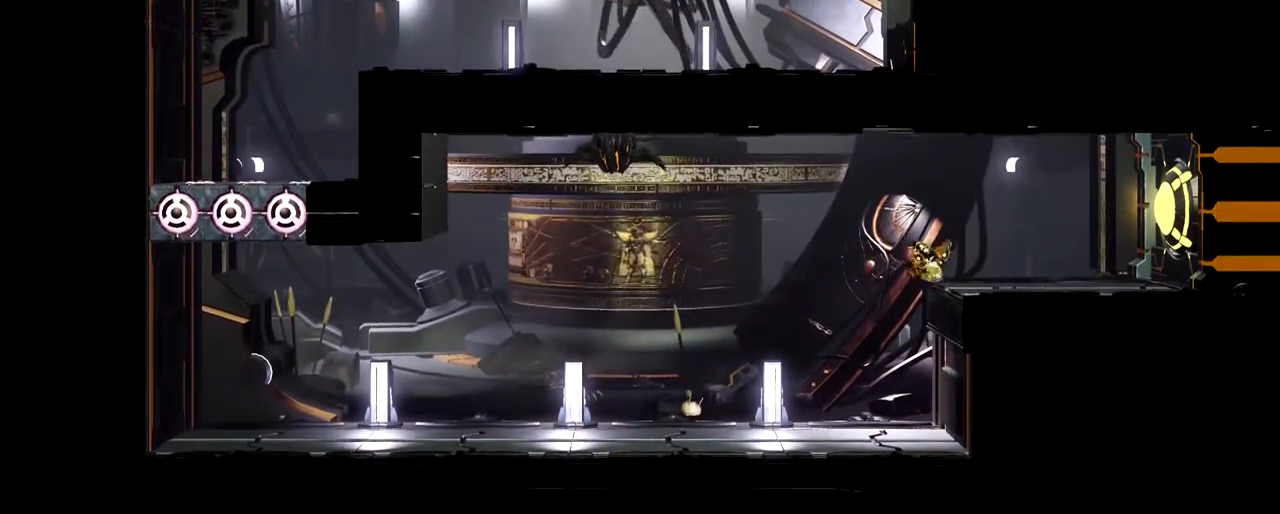
{"buttons": [], "left_stick": "right", "events": [[150, "left_stick", "right"], [350, "B", "down"], [483, "B", "up"]]}
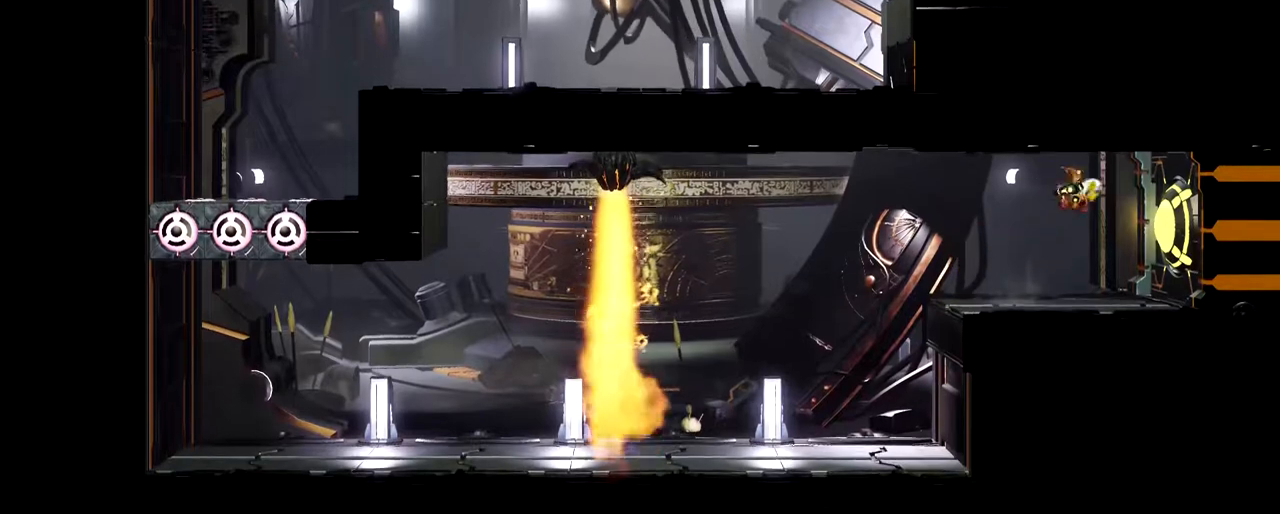
{"buttons": [], "left_stick": "center", "events": [[217, "left_stick", "center"]]}
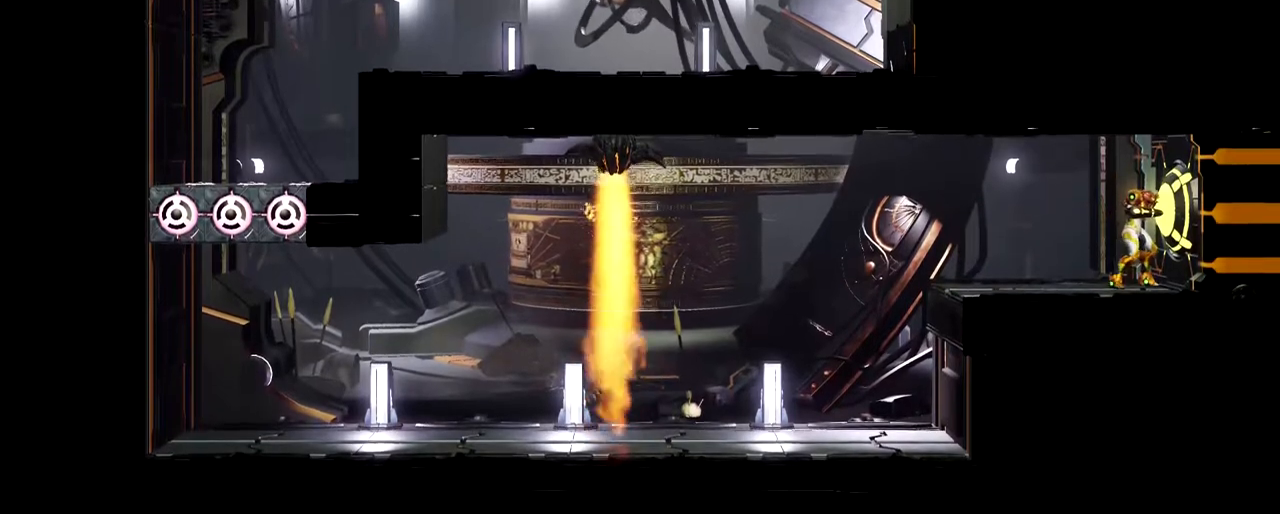
{"buttons": [], "left_stick": "center", "events": []}
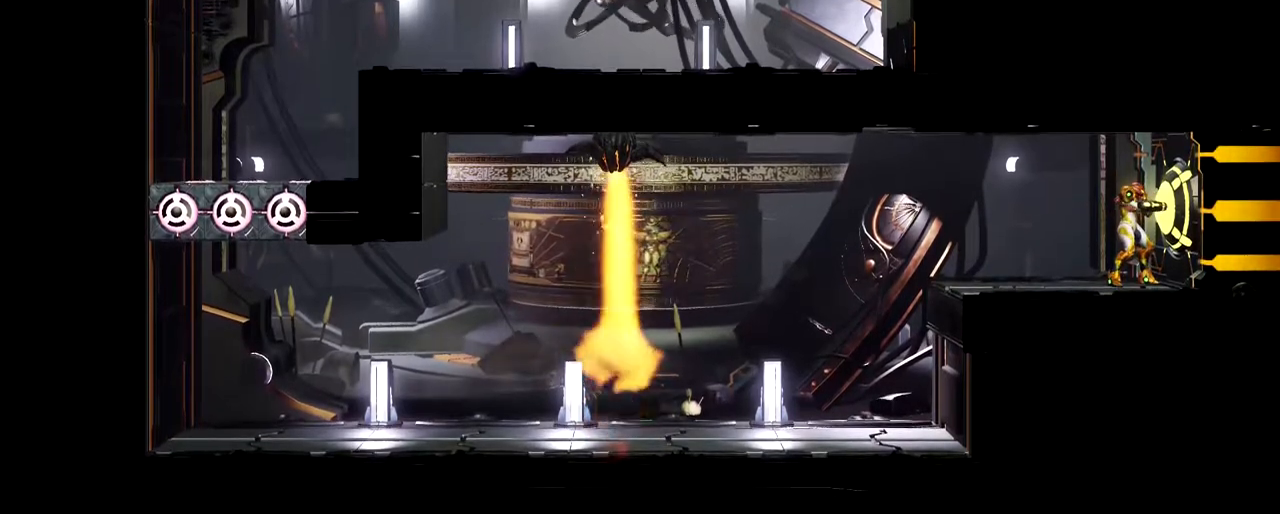
{"buttons": [], "left_stick": "center", "events": []}
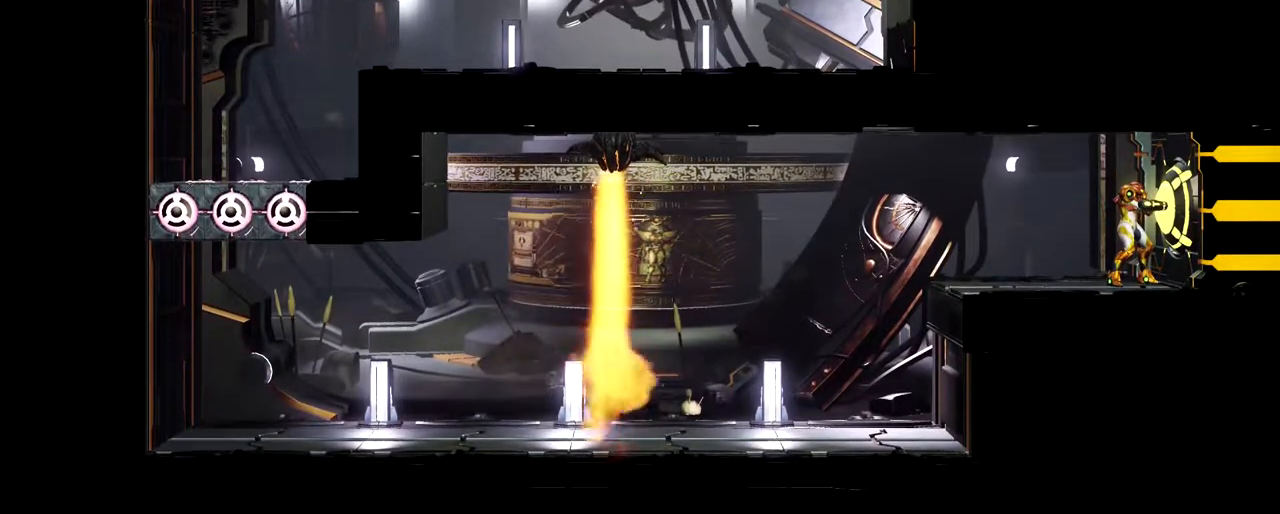
{"buttons": [], "left_stick": "center", "events": []}
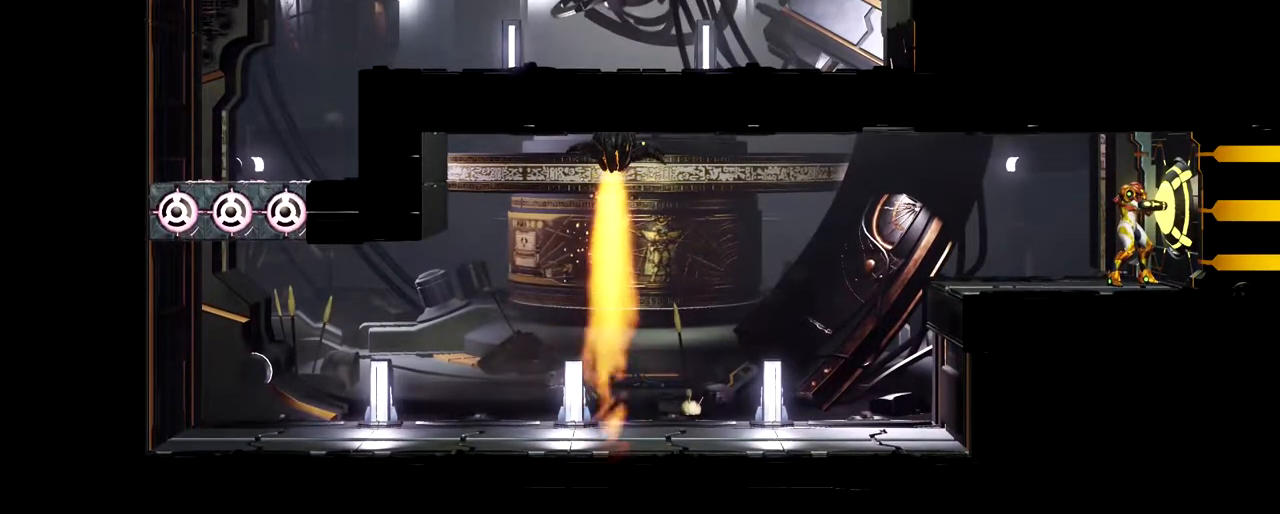
{"buttons": [], "left_stick": "center", "events": []}
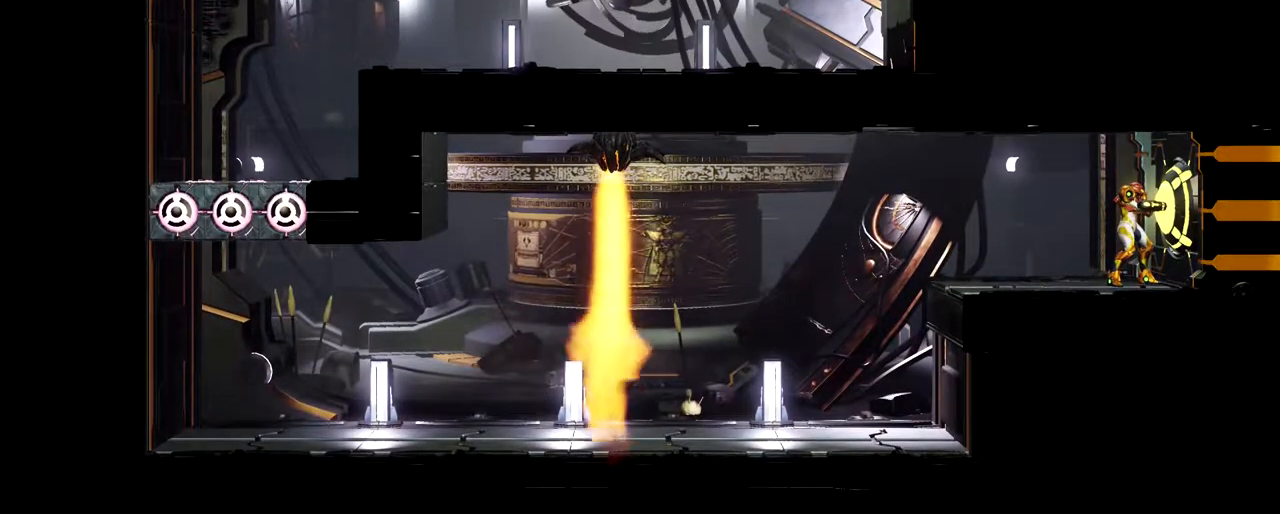
{"buttons": [], "left_stick": "left", "events": [[350, "left_stick", "left"]]}
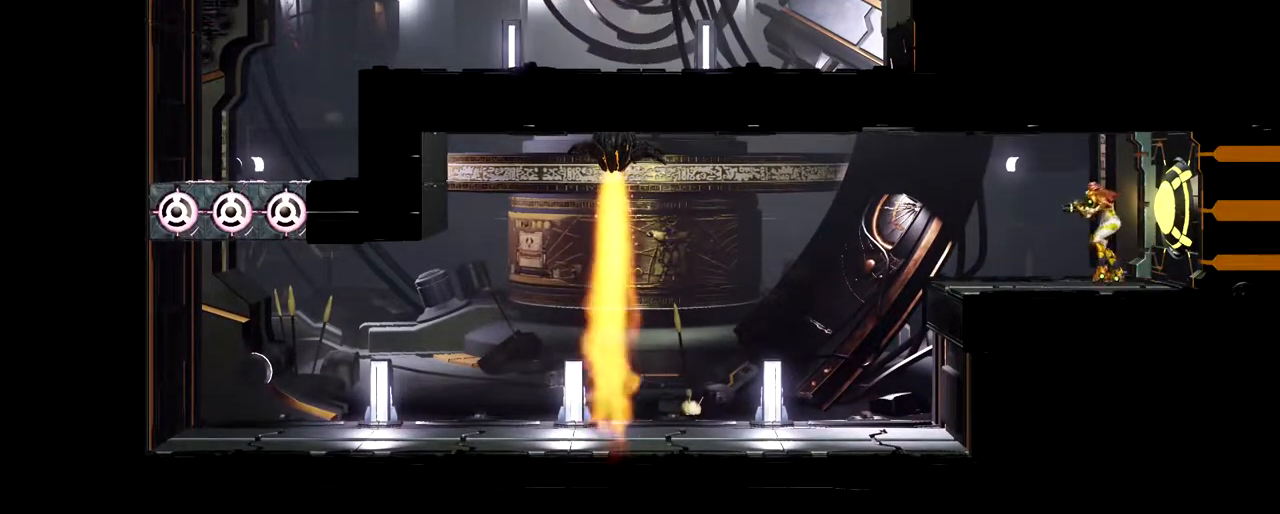
{"buttons": [], "left_stick": "center", "events": [[433, "left_stick", "center"]]}
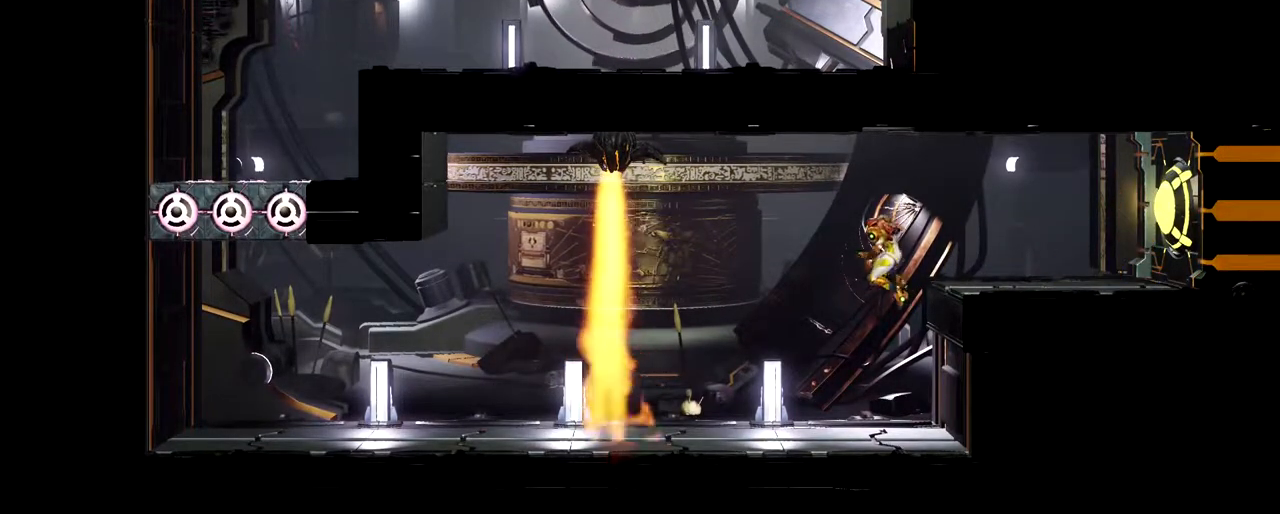
{"buttons": ["Y", "L2"], "left_stick": "up-left"}